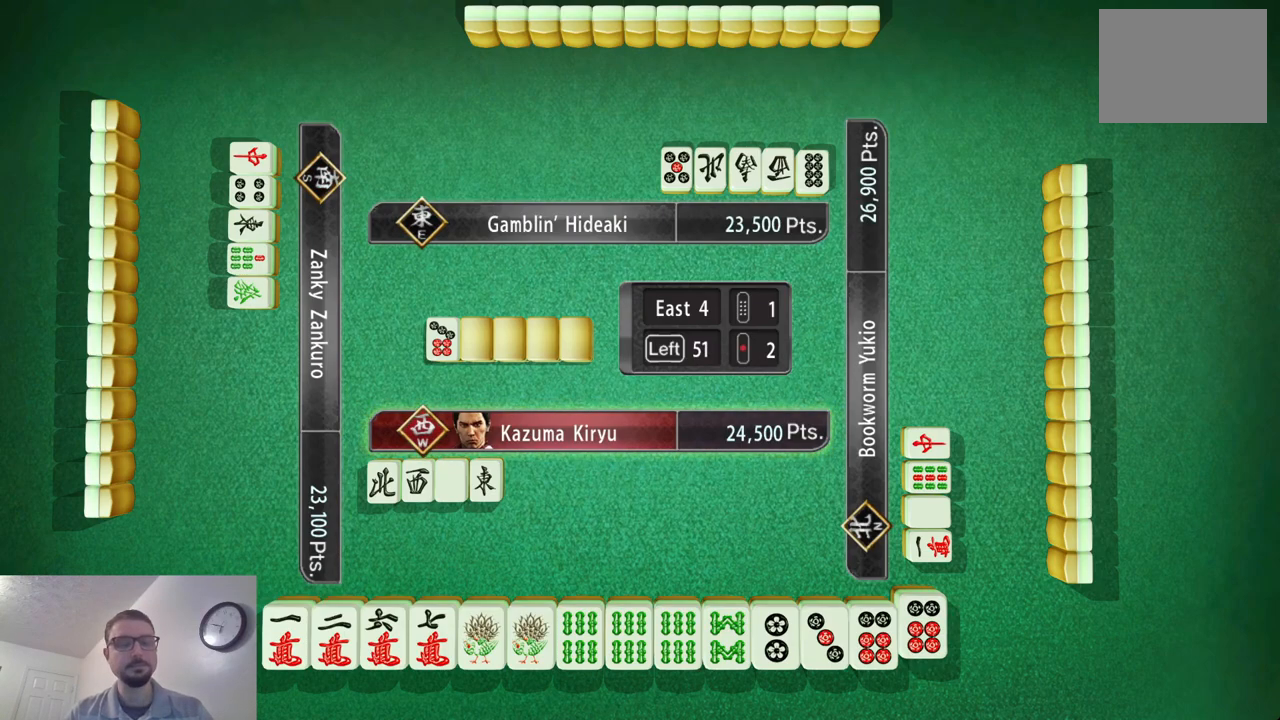
Gameplay with a controller (Xbox layout); each line is a JSON object with the inputs held at the frame after it. "events" lists button and stick changes between this image and that frame as [ms after this image, input, new state], when the widget could be followed in between. Not read: L2 L3 R2 R3 right_stick.
{"buttons": [], "left_stick": "left", "events": [[300, "left_stick", "left"]]}
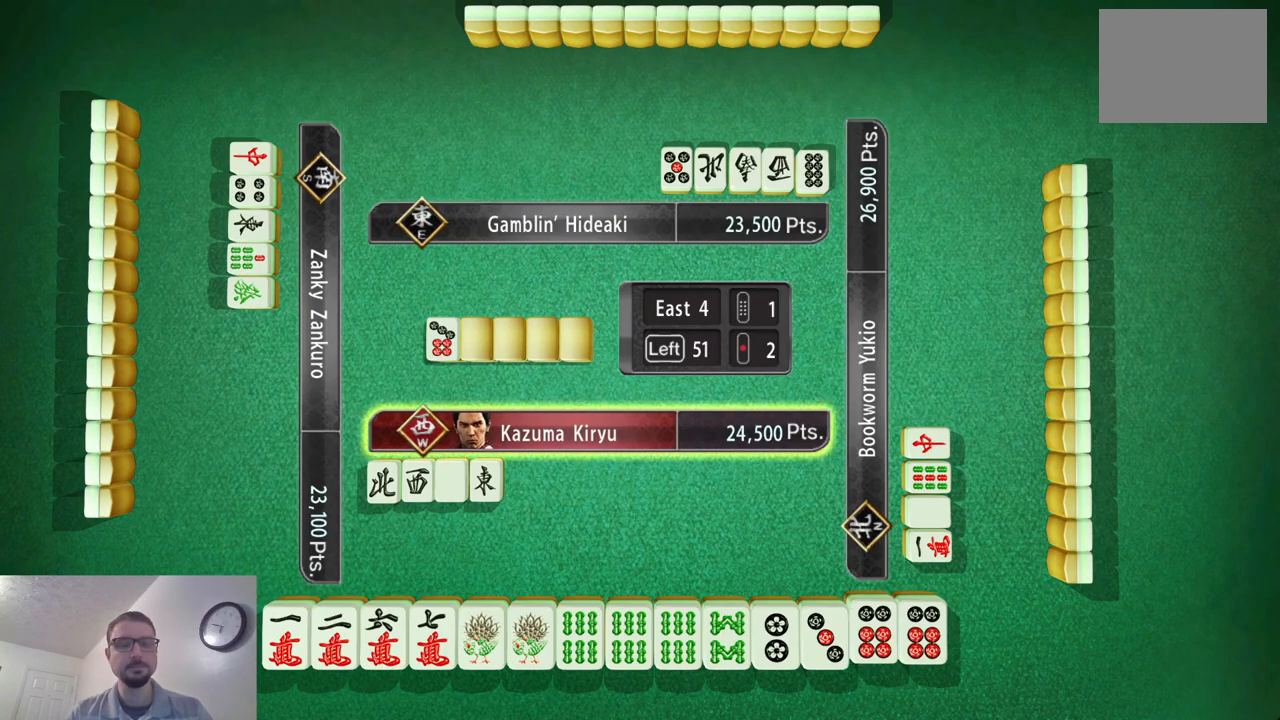
{"buttons": [], "left_stick": "center", "events": [[50, "left_stick", "center"]]}
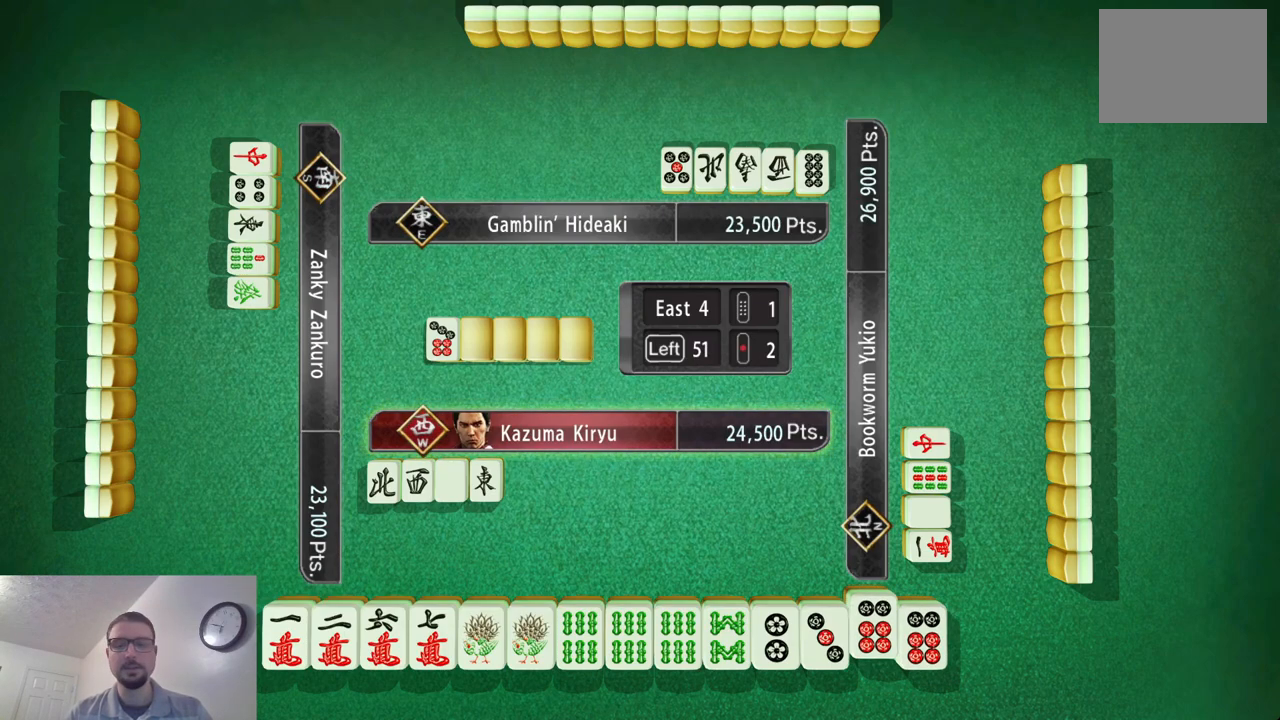
{"buttons": [], "left_stick": "center", "events": []}
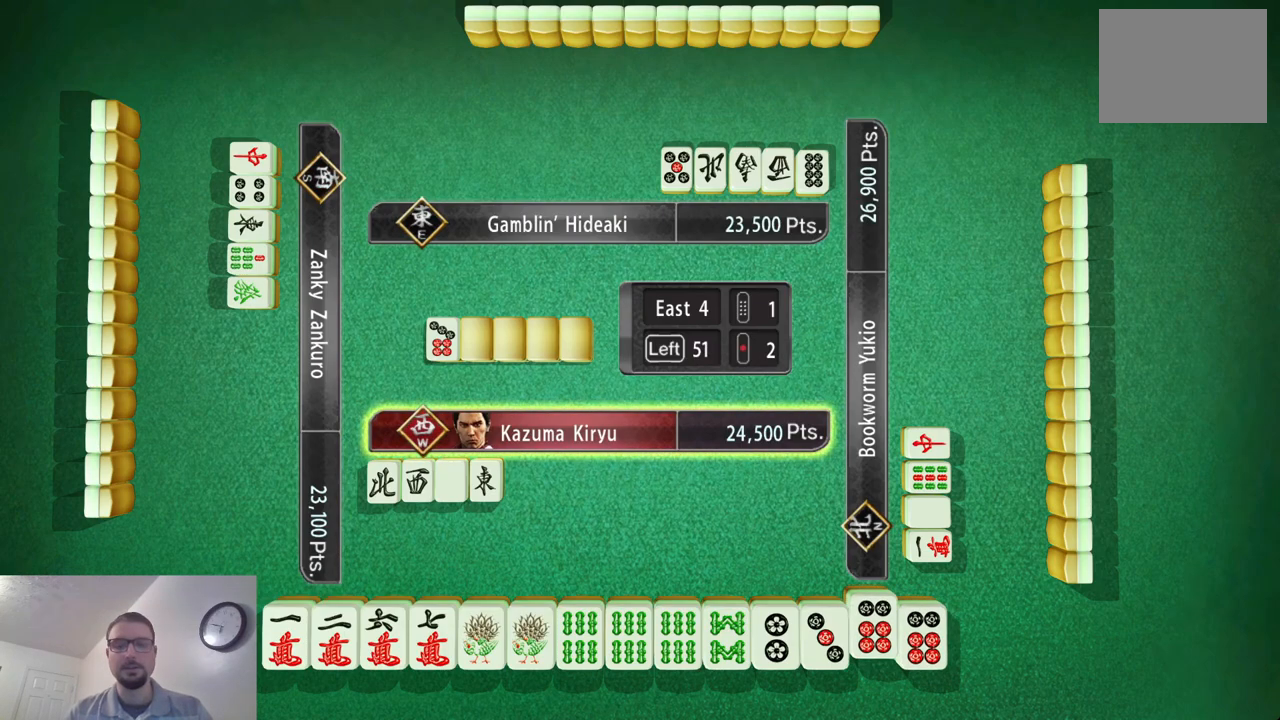
{"buttons": [], "left_stick": "center", "events": []}
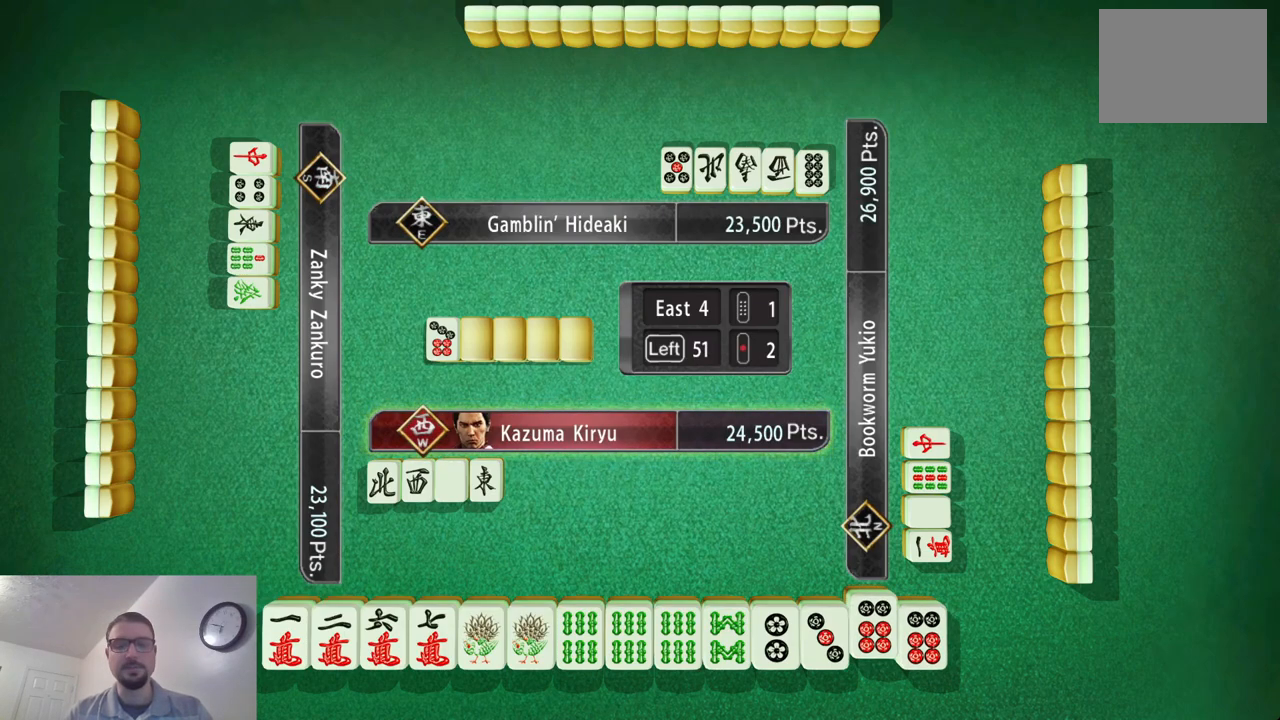
{"buttons": [], "left_stick": "center", "events": []}
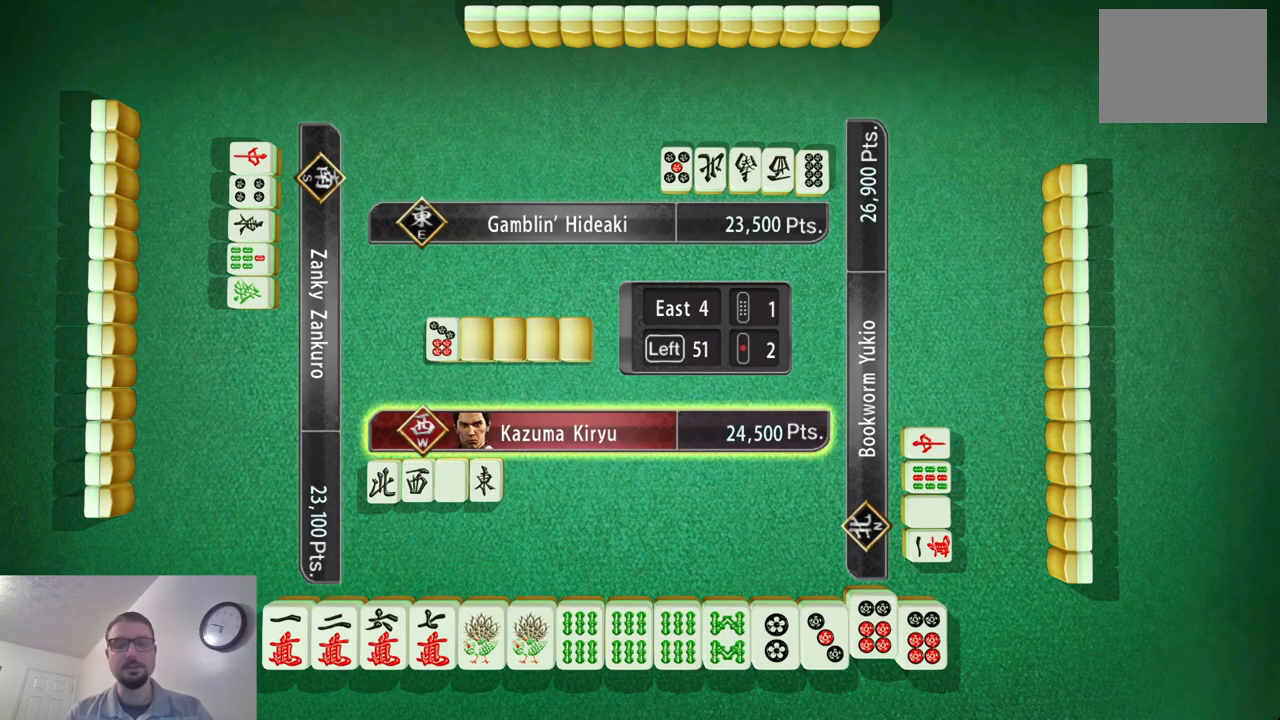
{"buttons": [], "left_stick": "center", "events": []}
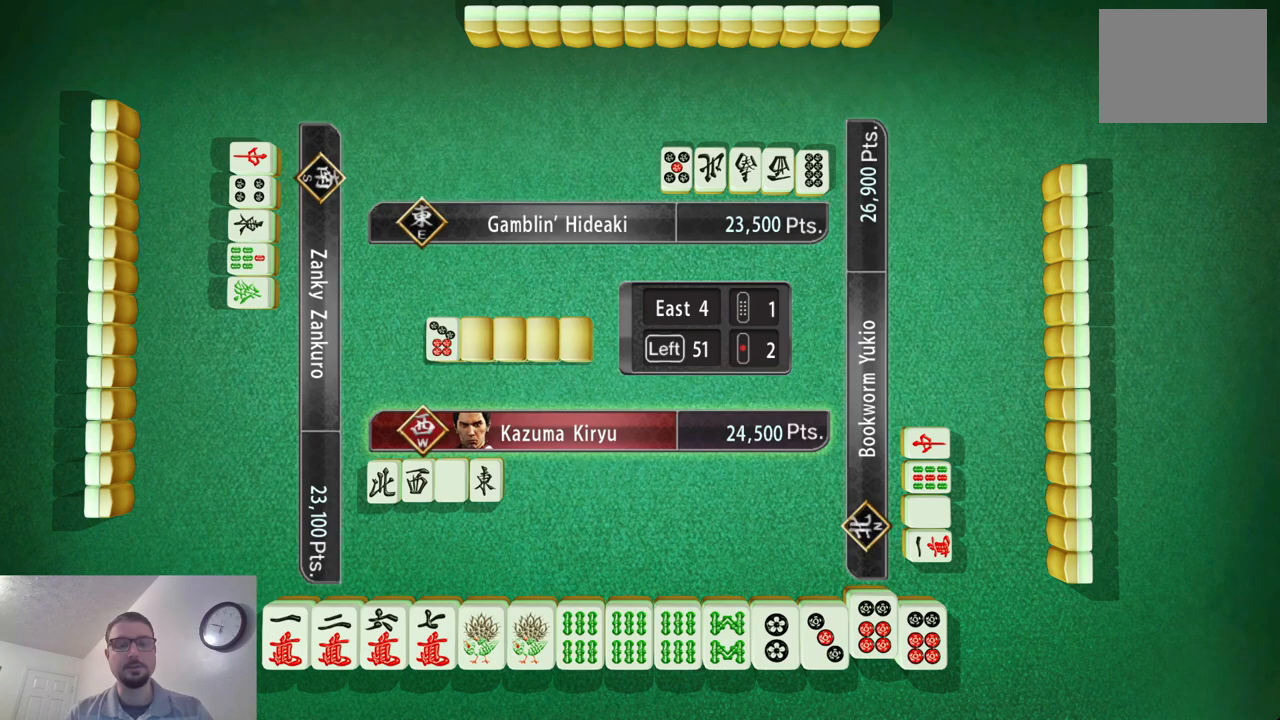
{"buttons": [], "left_stick": "center", "events": []}
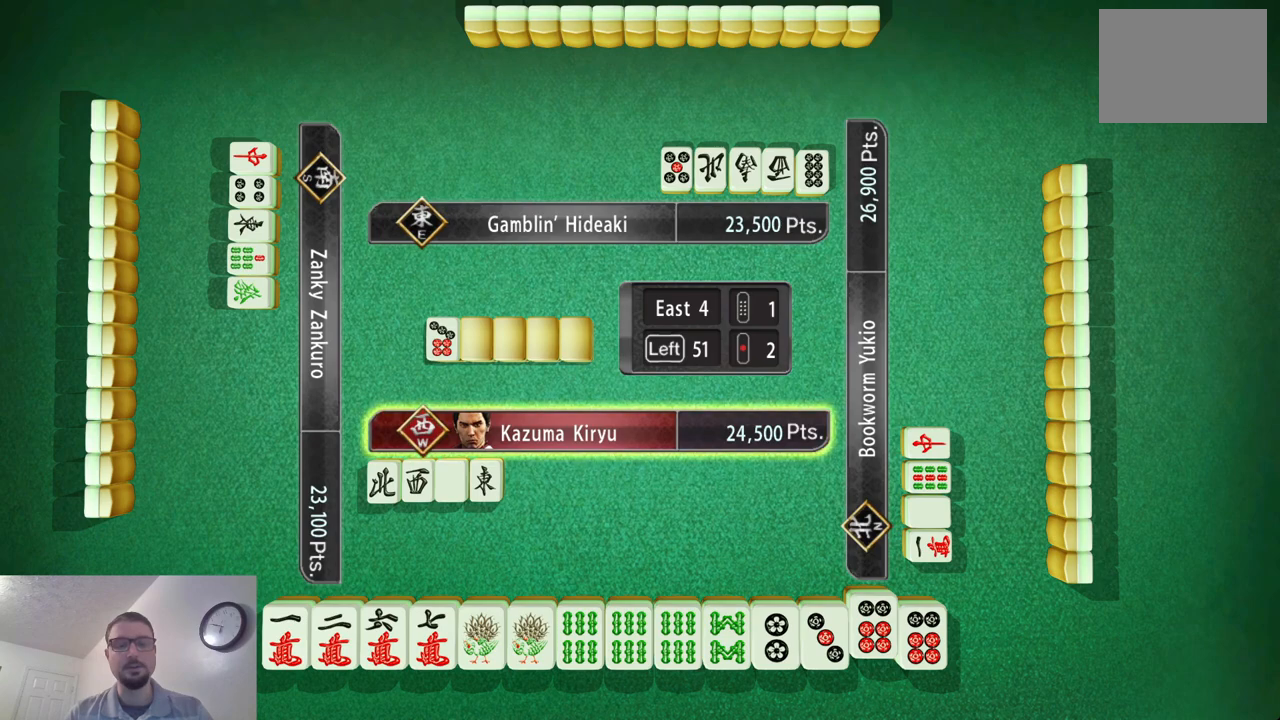
{"buttons": [], "left_stick": "left", "events": [[116, "left_stick", "left"]]}
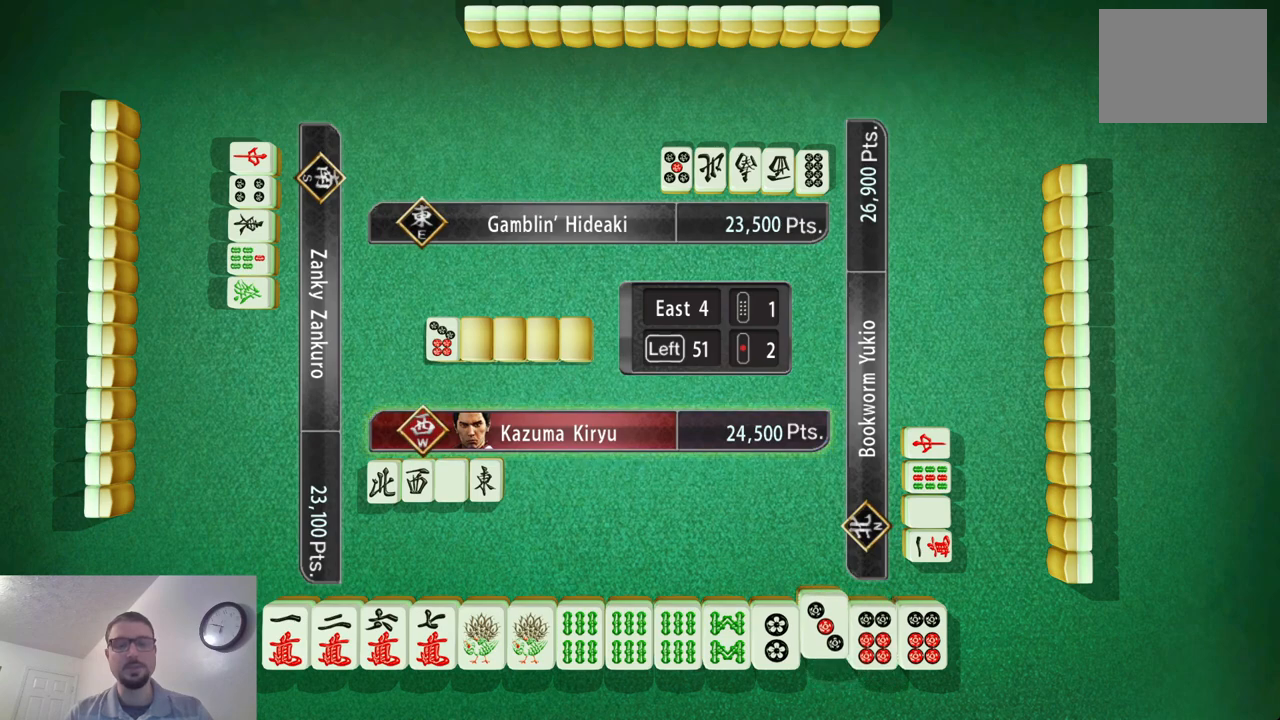
{"buttons": [], "left_stick": "center", "events": [[401, "left_stick", "center"]]}
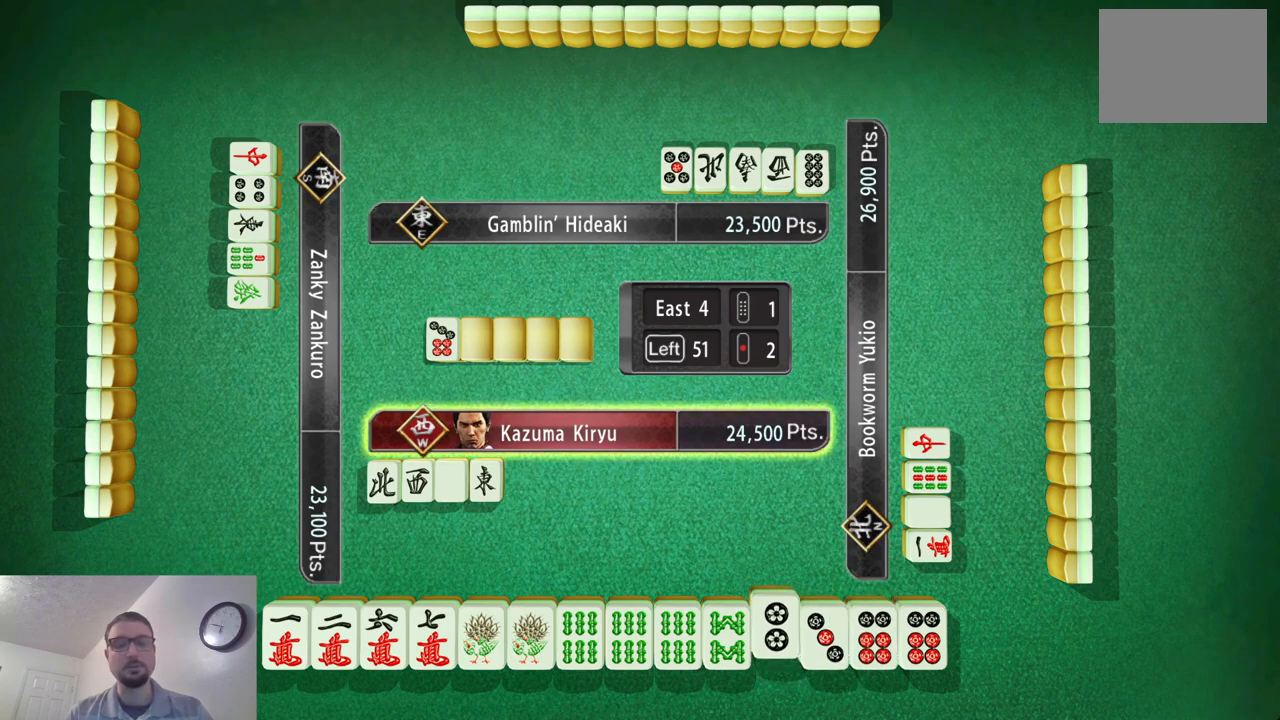
{"buttons": [], "left_stick": "center", "events": []}
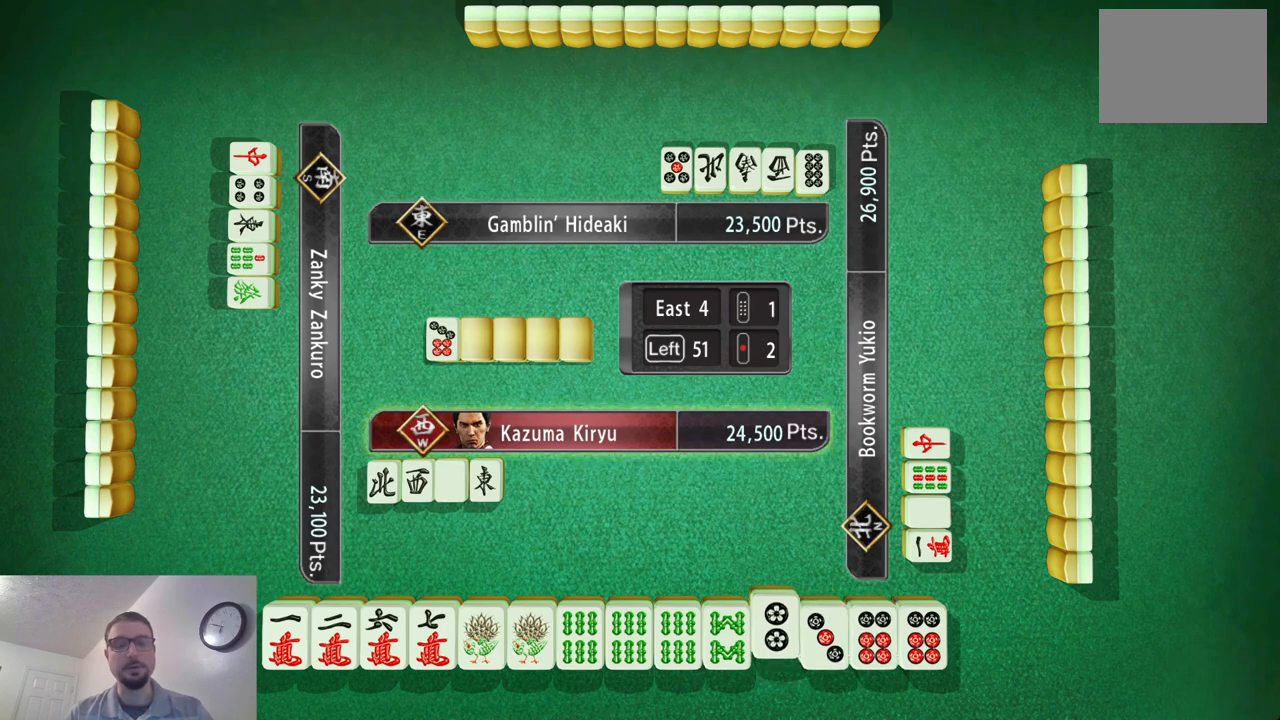
{"buttons": [], "left_stick": "center", "events": []}
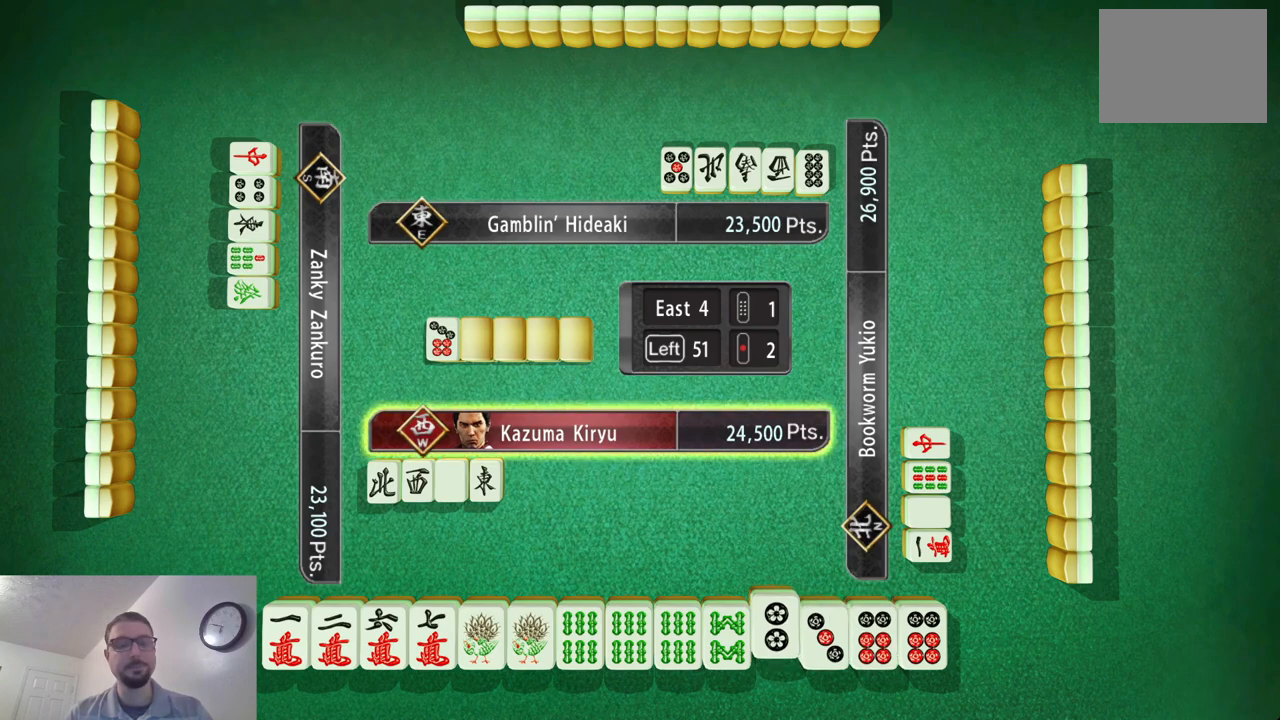
{"buttons": [], "left_stick": "center", "events": [[116, "left_stick", "left"], [367, "left_stick", "center"]]}